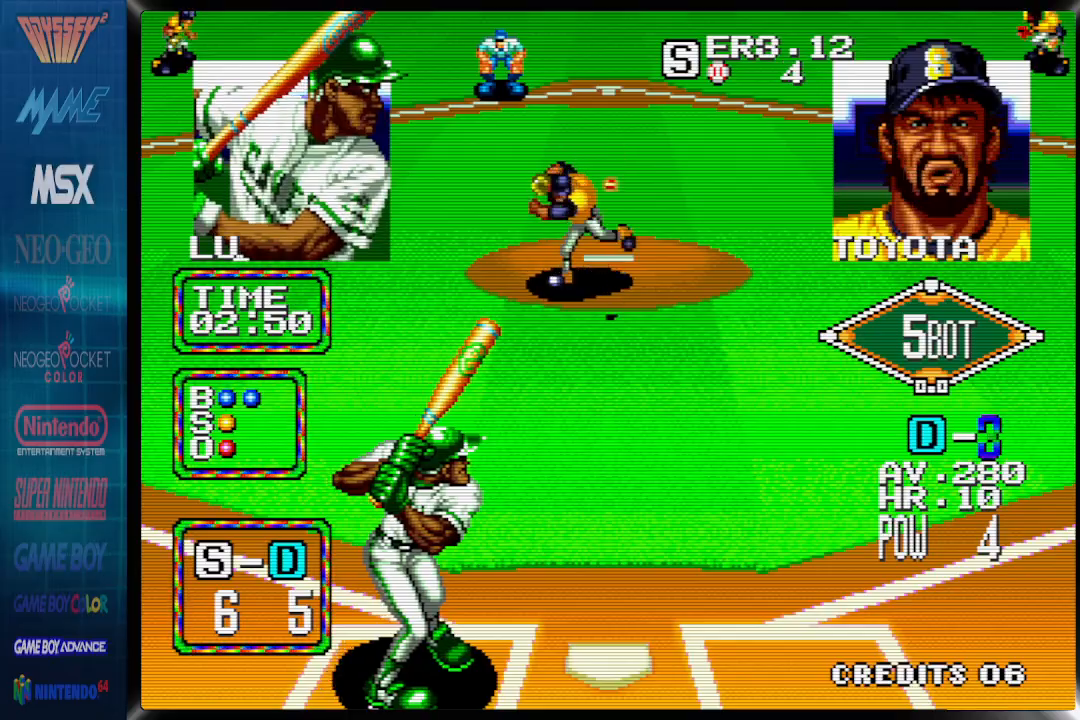
Gameplay with a controller (PlayStation layout); each line is a JSON object with the inputs held at the frame after it. "events" lists button and stick changes between this image and that frame as [ms after this image, input, new state], when the widget could be followed in between. Not read: CROSS DPAD_RIGHT left_stick right_stick.
{"buttons": [], "events": []}
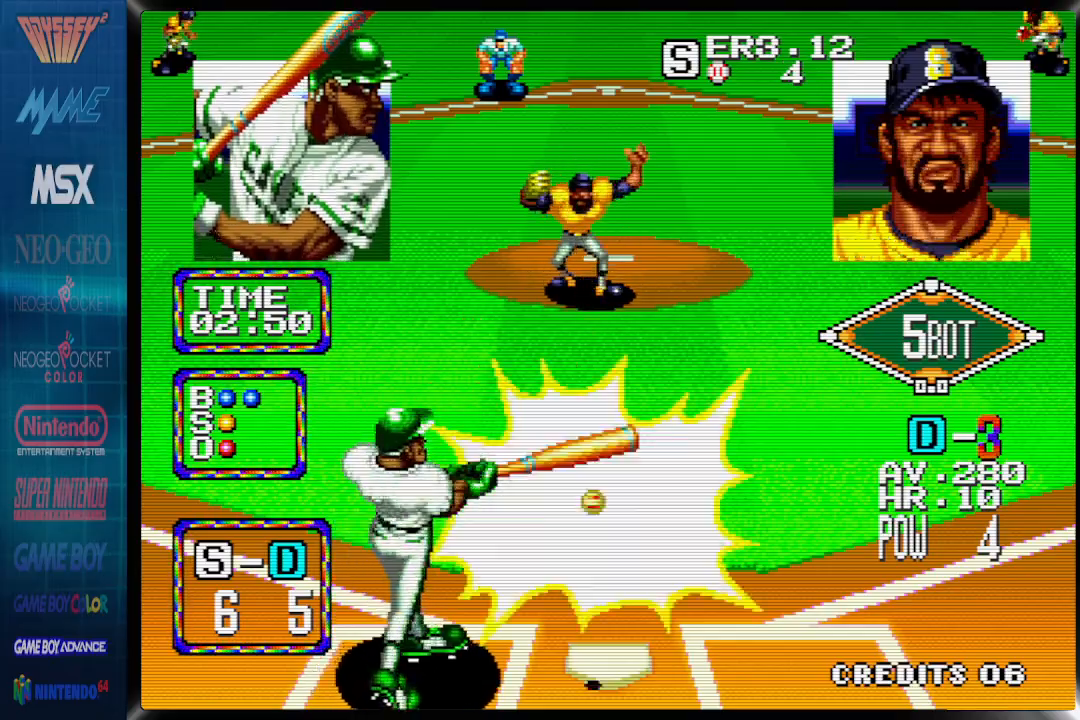
{"buttons": [], "events": []}
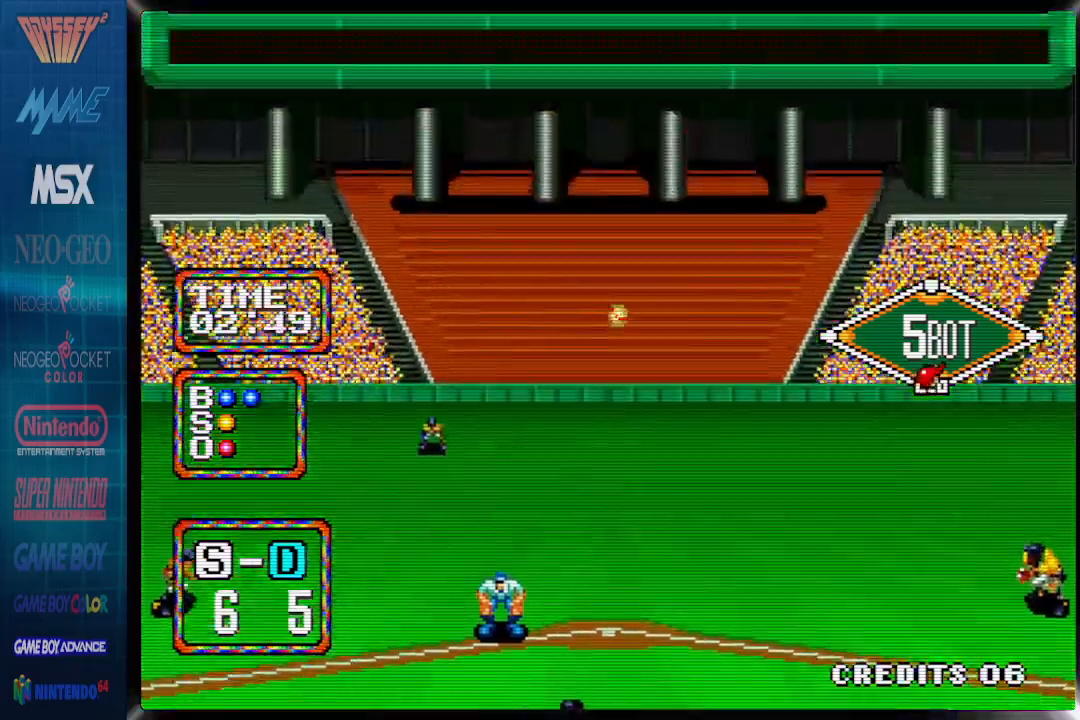
{"buttons": [], "events": []}
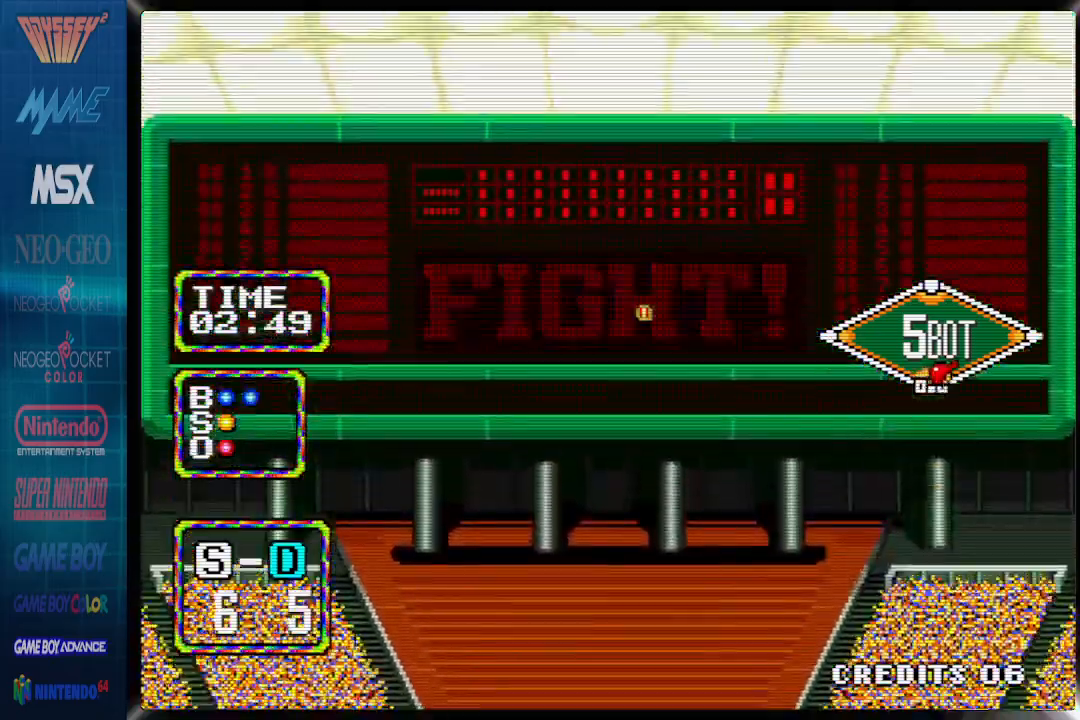
{"buttons": [], "events": []}
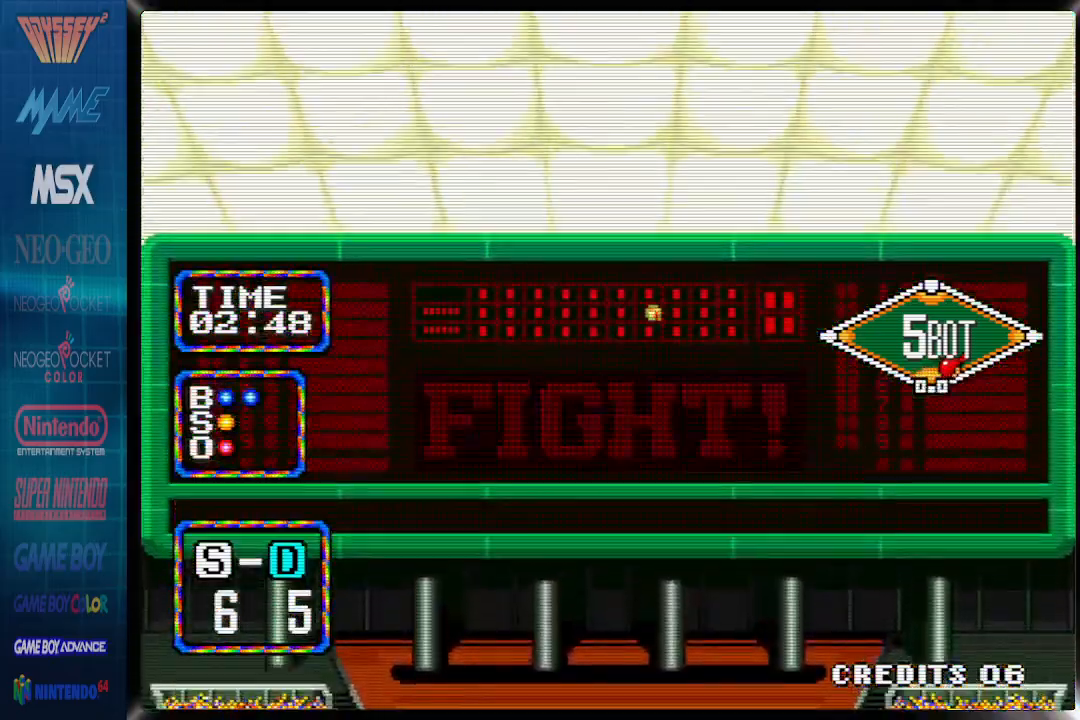
{"buttons": [], "events": []}
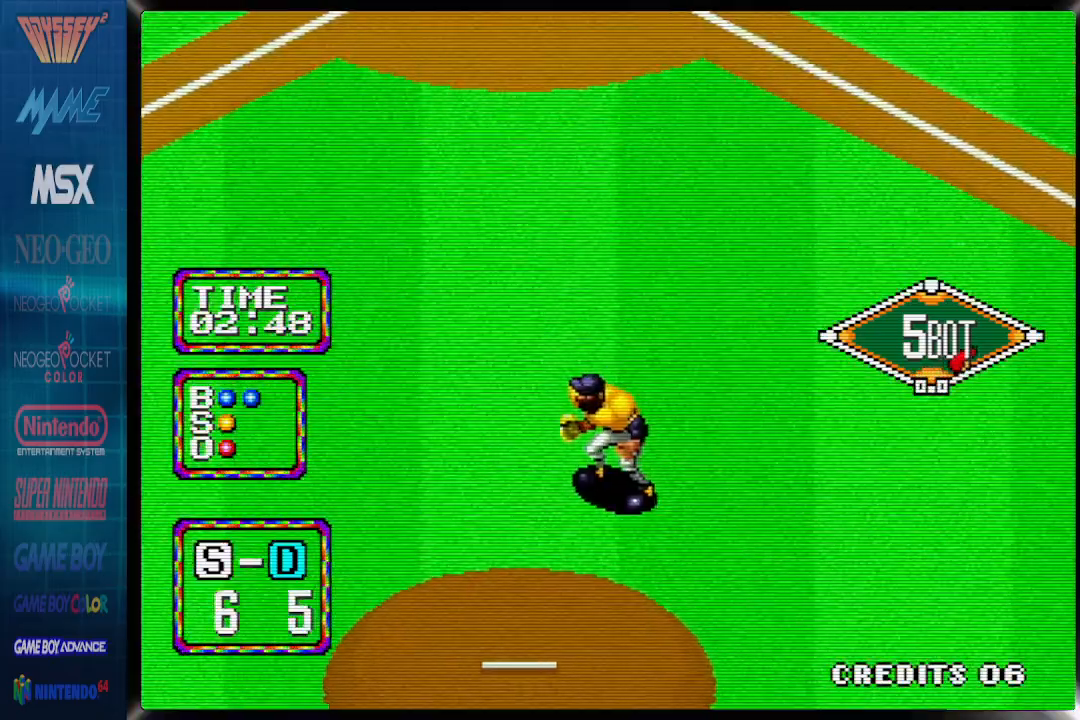
{"buttons": [], "events": []}
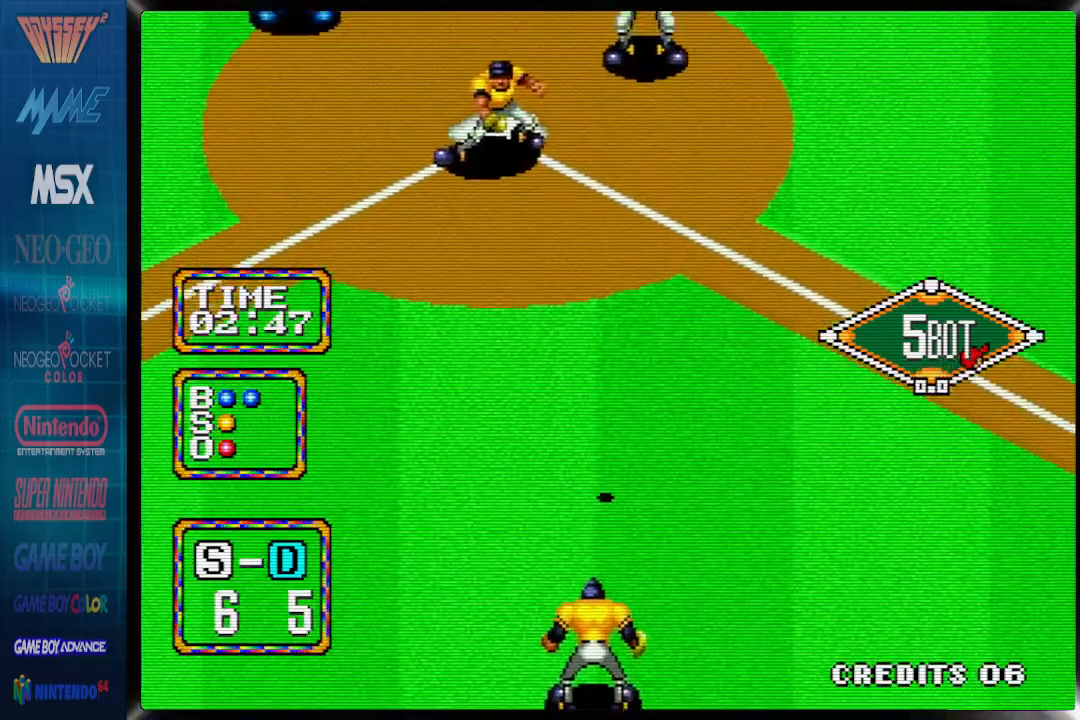
{"buttons": [], "events": []}
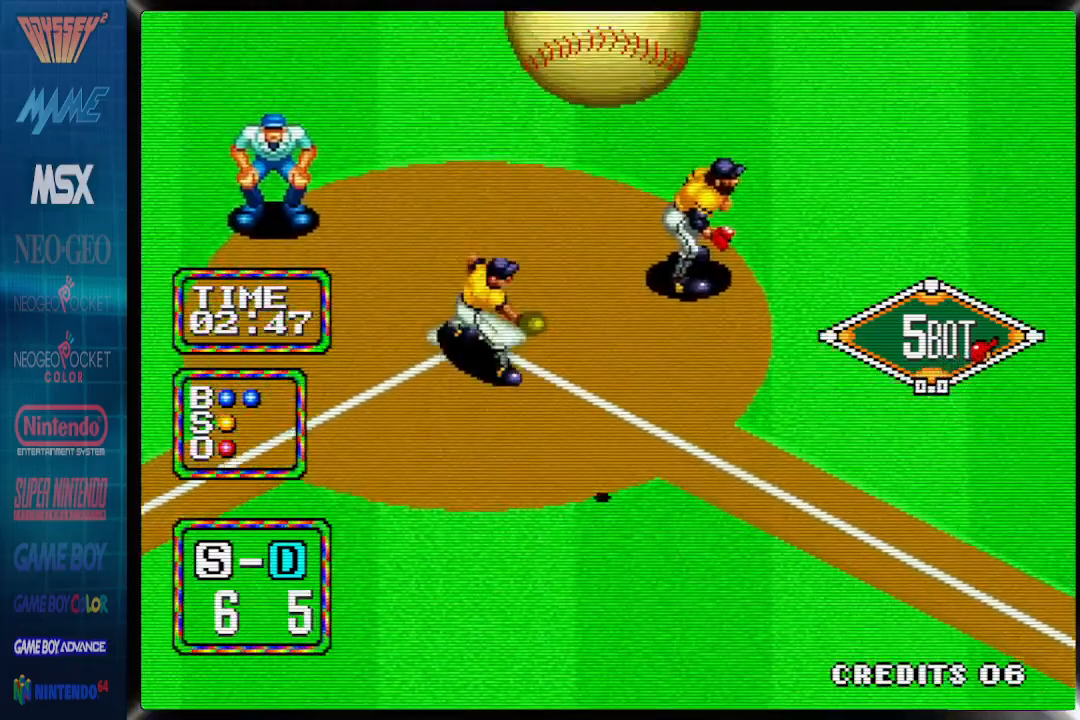
{"buttons": ["DPAD_DOWN"], "events": [[67, "DPAD_LEFT", "down"], [167, "DPAD_LEFT", "up"], [450, "DPAD_DOWN", "down"]]}
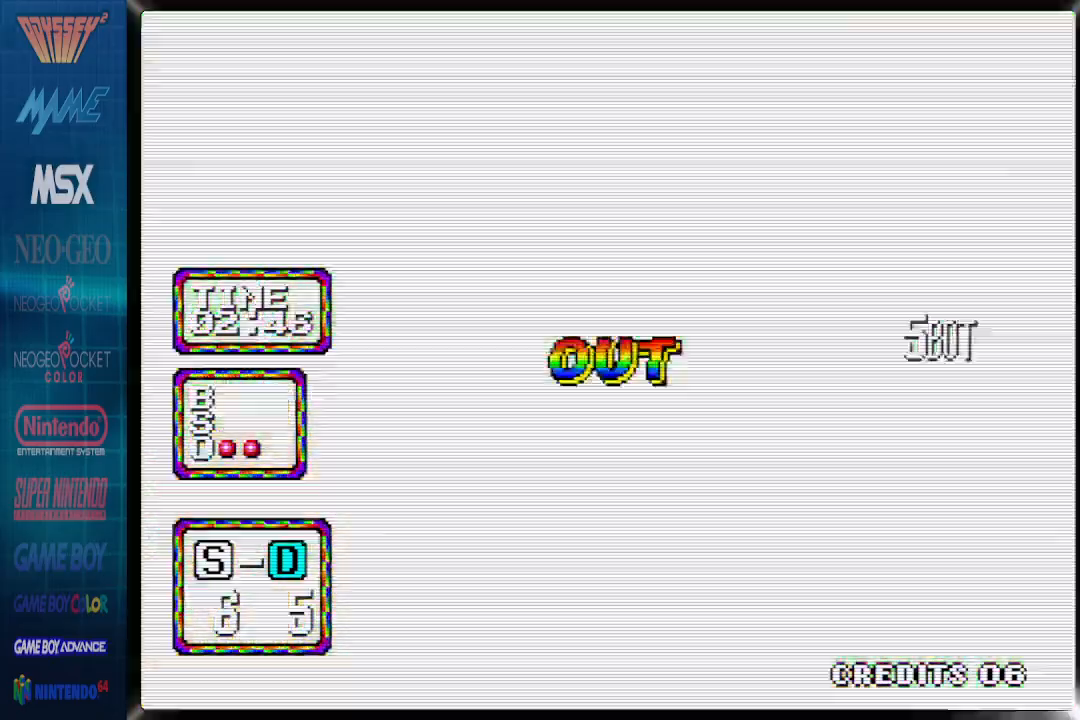
{"buttons": ["DPAD_DOWN"], "events": []}
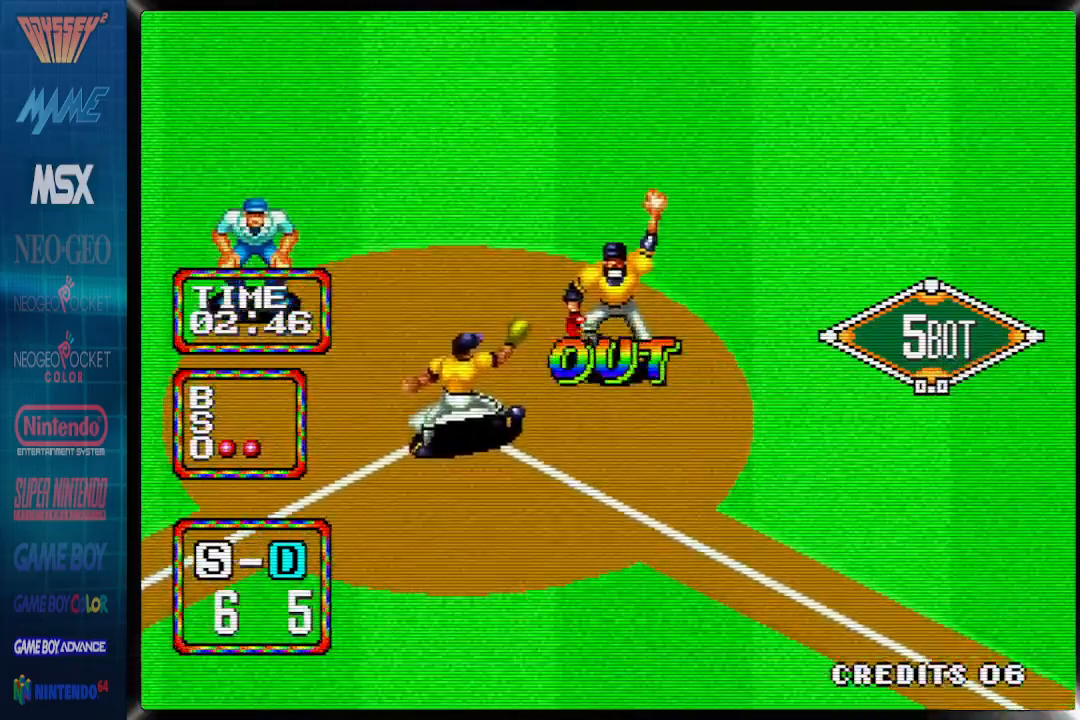
{"buttons": [], "events": [[400, "DPAD_DOWN", "up"]]}
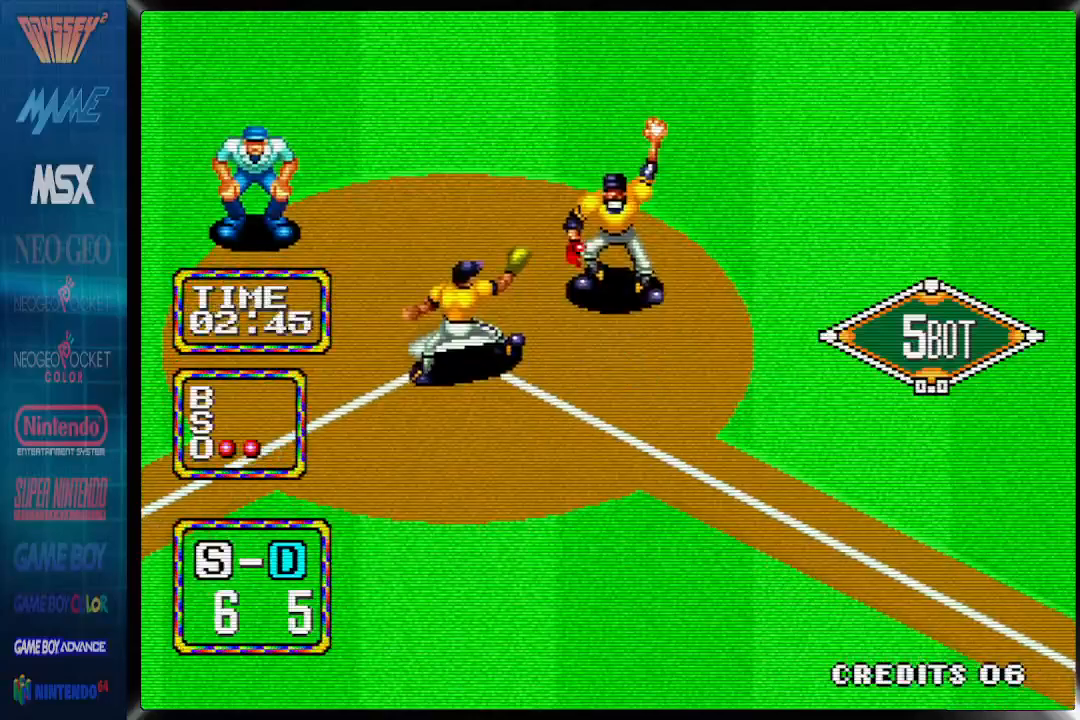
{"buttons": [], "events": []}
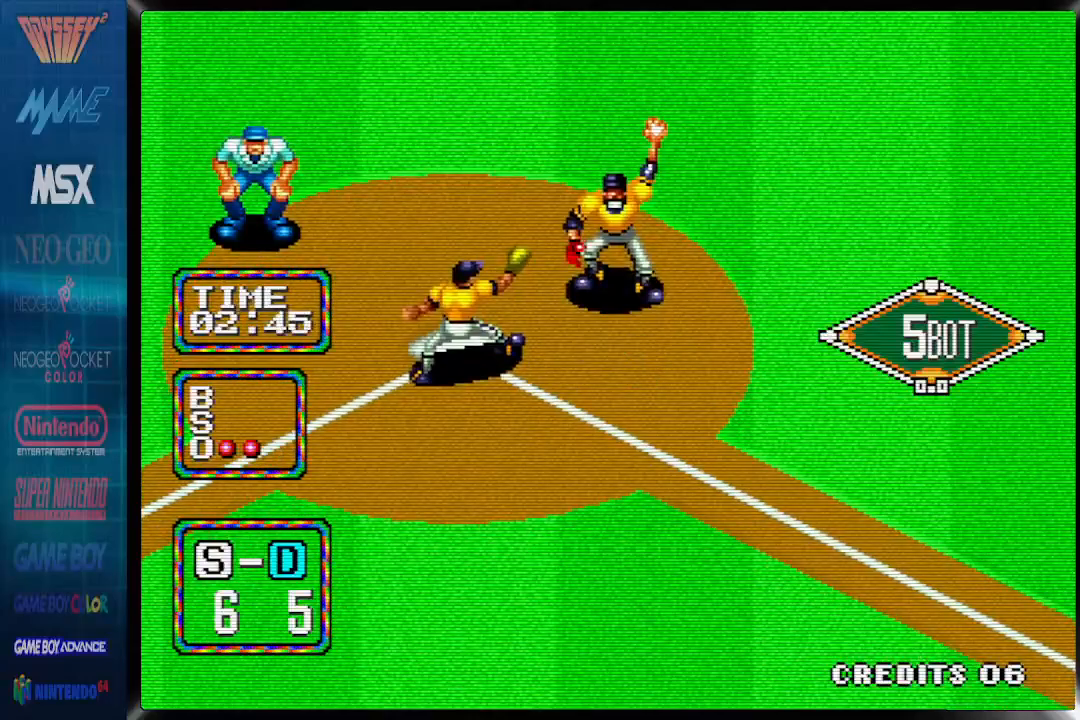
{"buttons": [], "events": []}
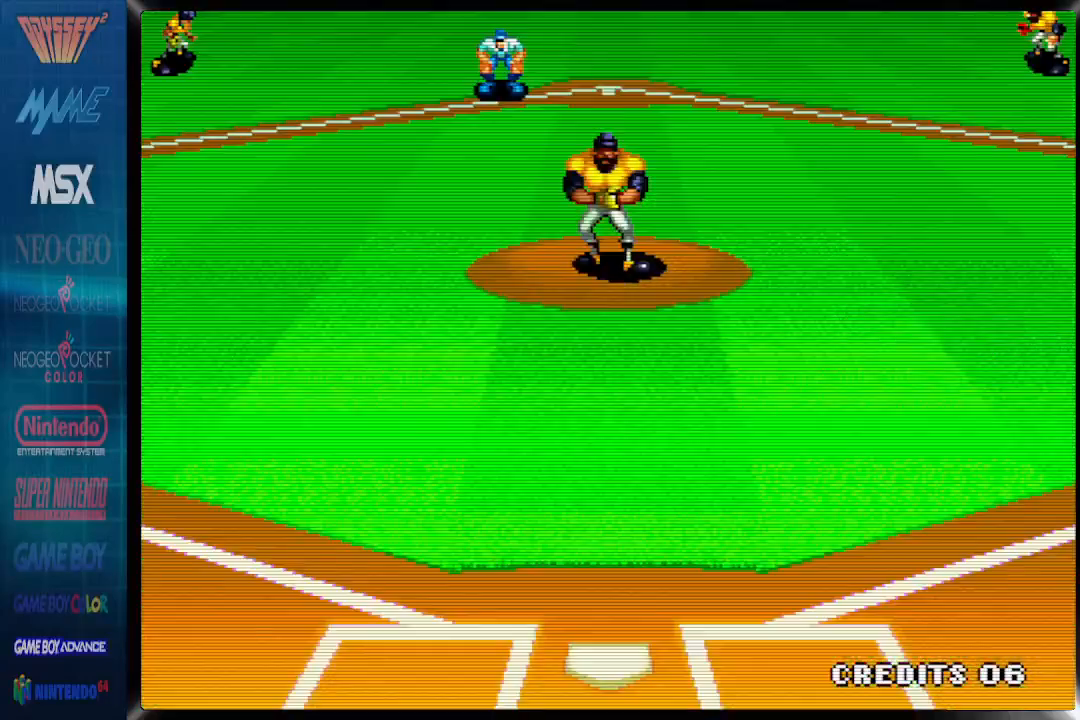
{"buttons": [], "events": []}
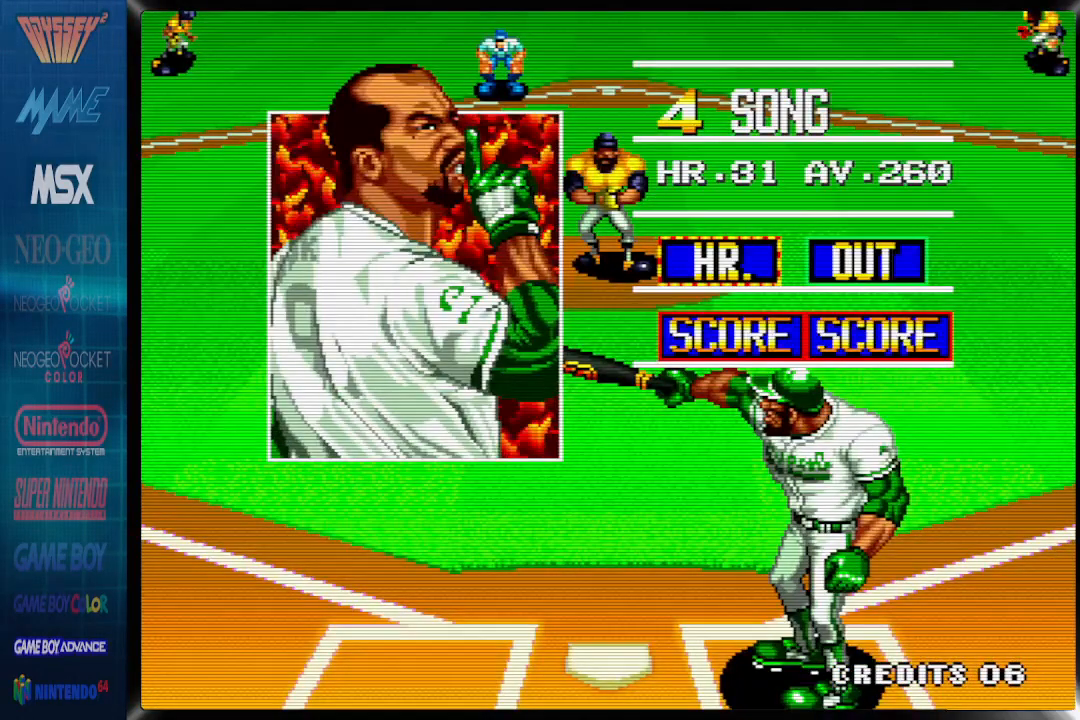
{"buttons": [], "events": []}
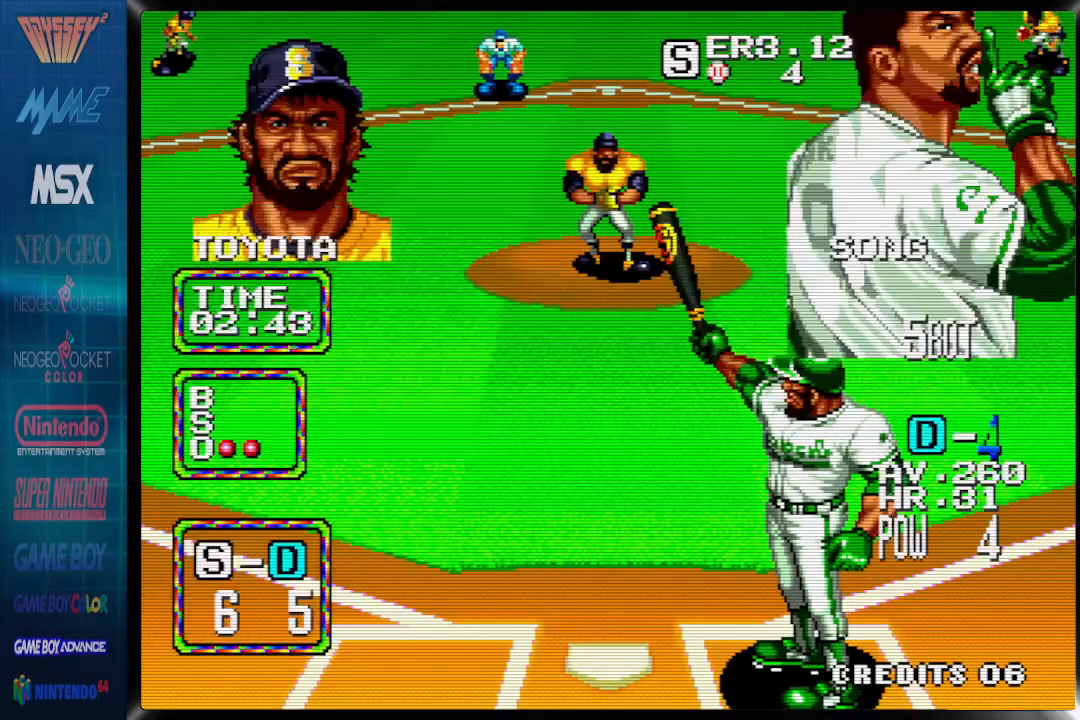
{"buttons": [], "events": []}
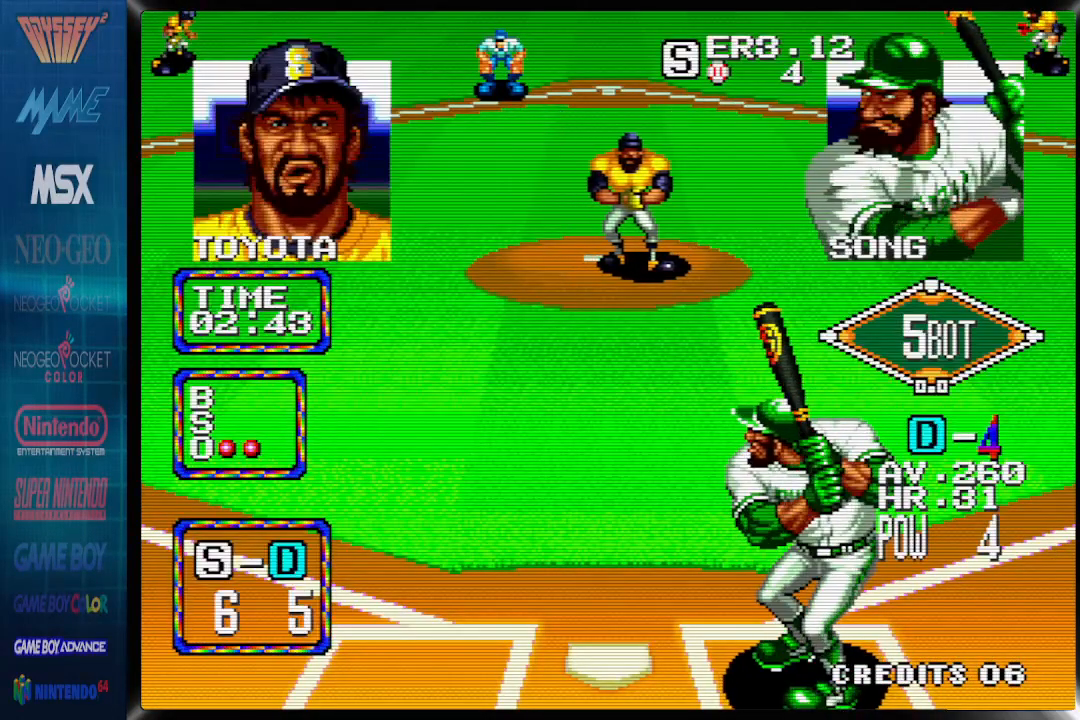
{"buttons": ["DPAD_DOWN"], "events": [[317, "DPAD_DOWN", "down"]]}
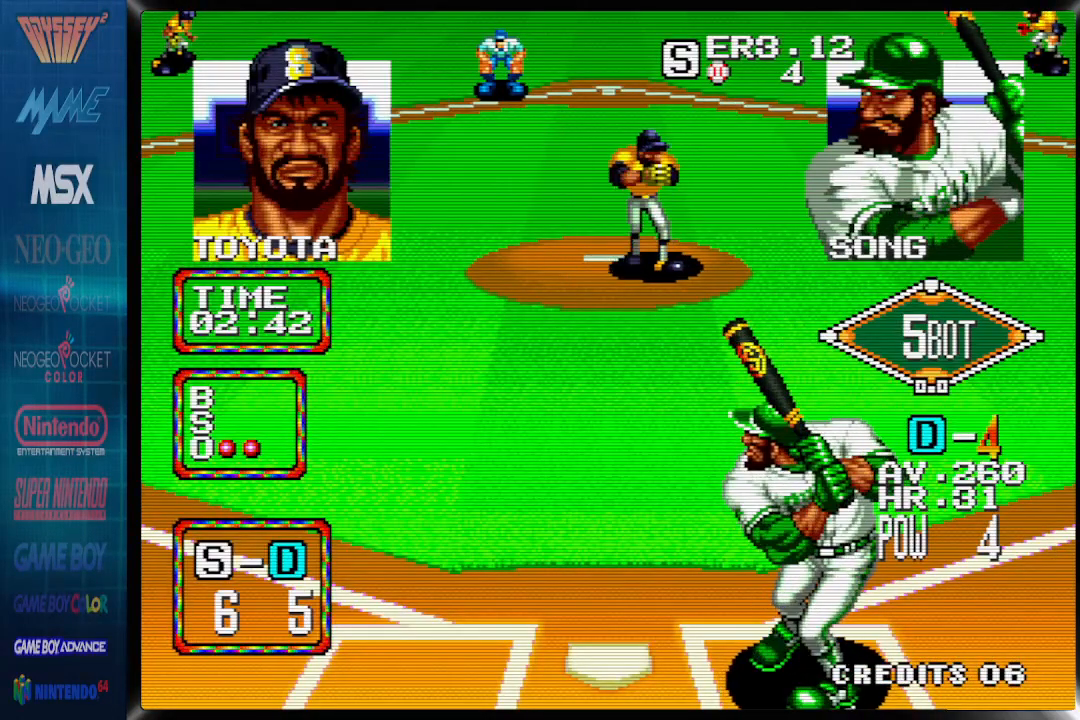
{"buttons": ["DPAD_DOWN"], "events": []}
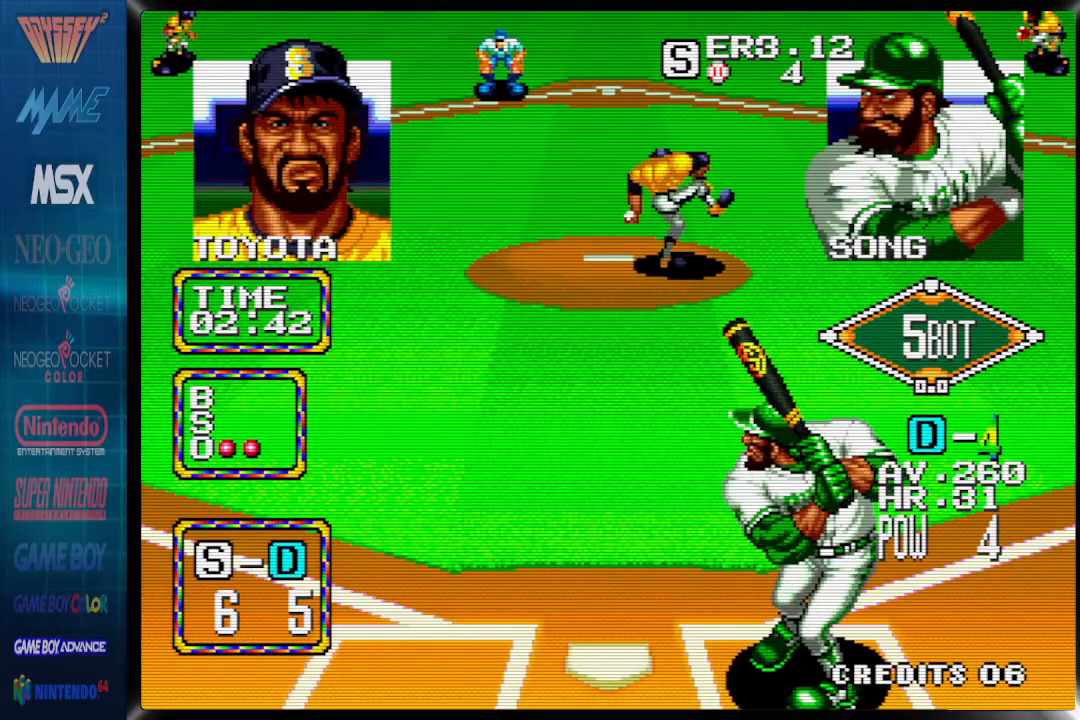
{"buttons": ["DPAD_DOWN"], "events": []}
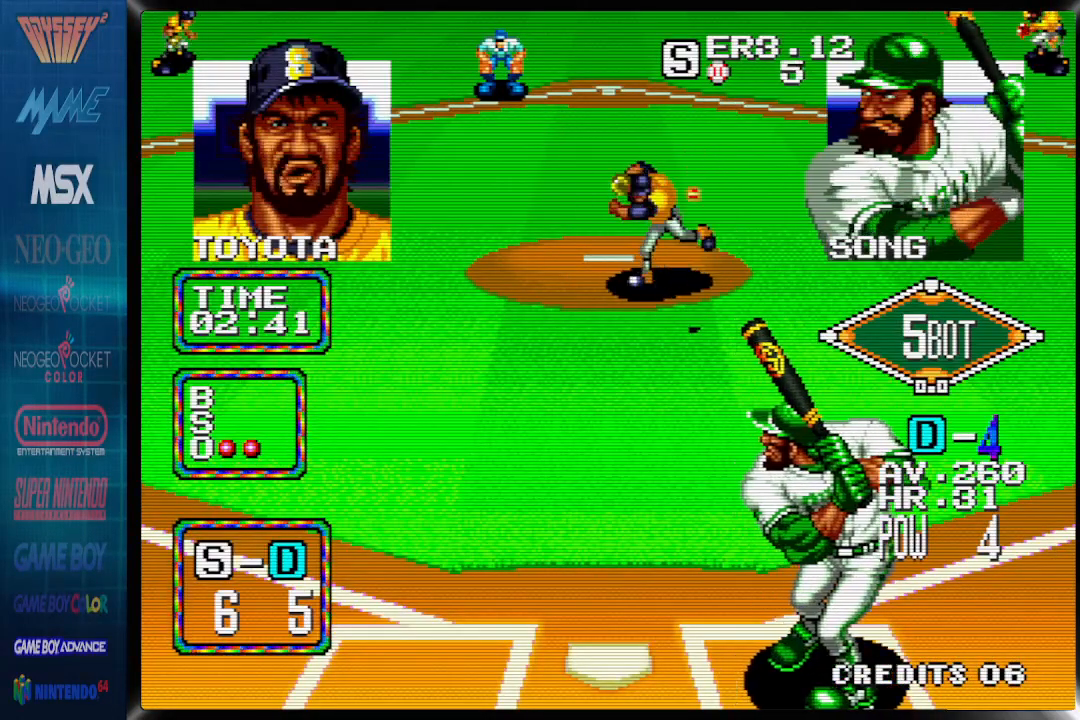
{"buttons": ["DPAD_DOWN", "DPAD_LEFT"], "events": [[17, "DPAD_LEFT", "down"]]}
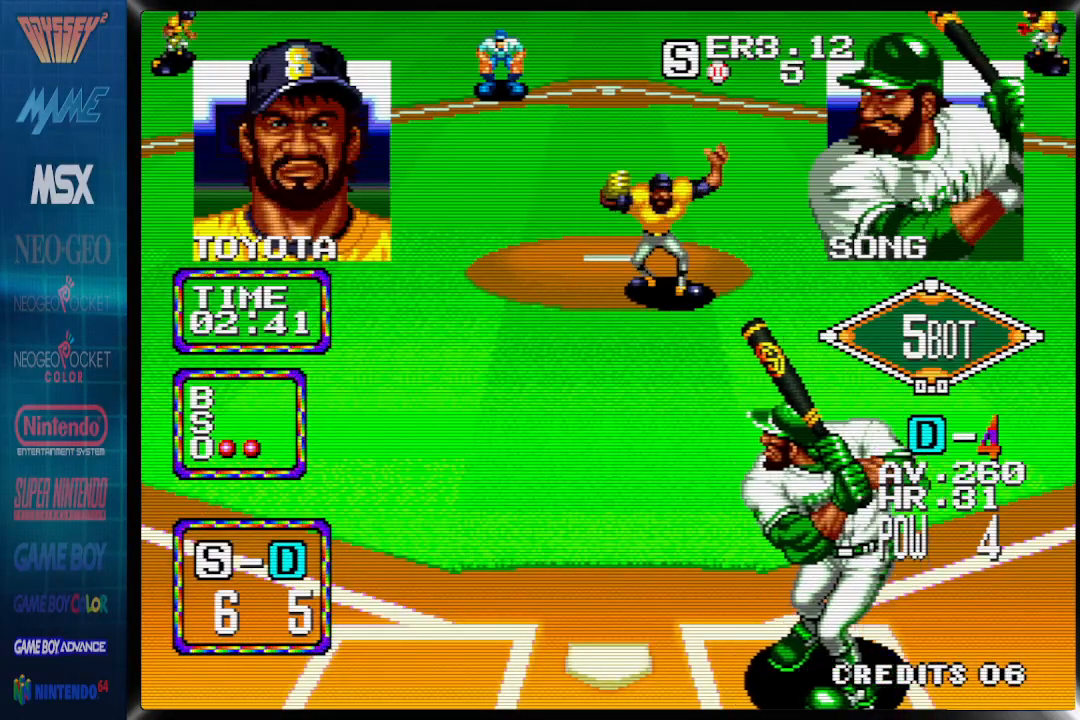
{"buttons": [], "events": [[167, "DPAD_DOWN", "up"], [467, "DPAD_LEFT", "up"]]}
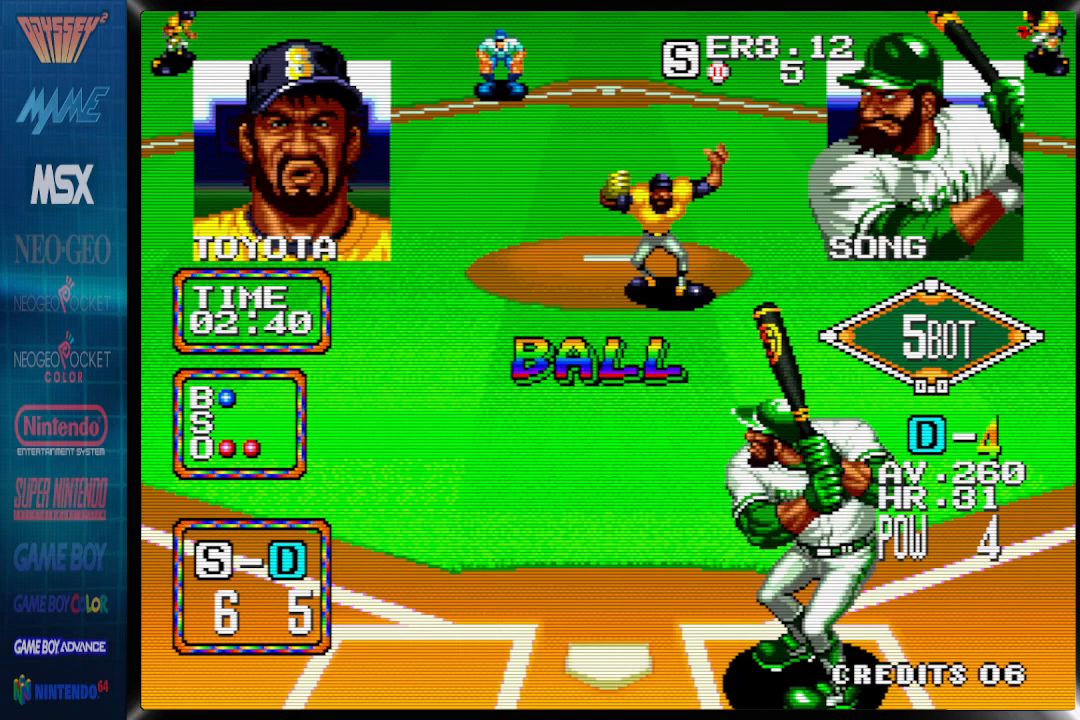
{"buttons": [], "events": []}
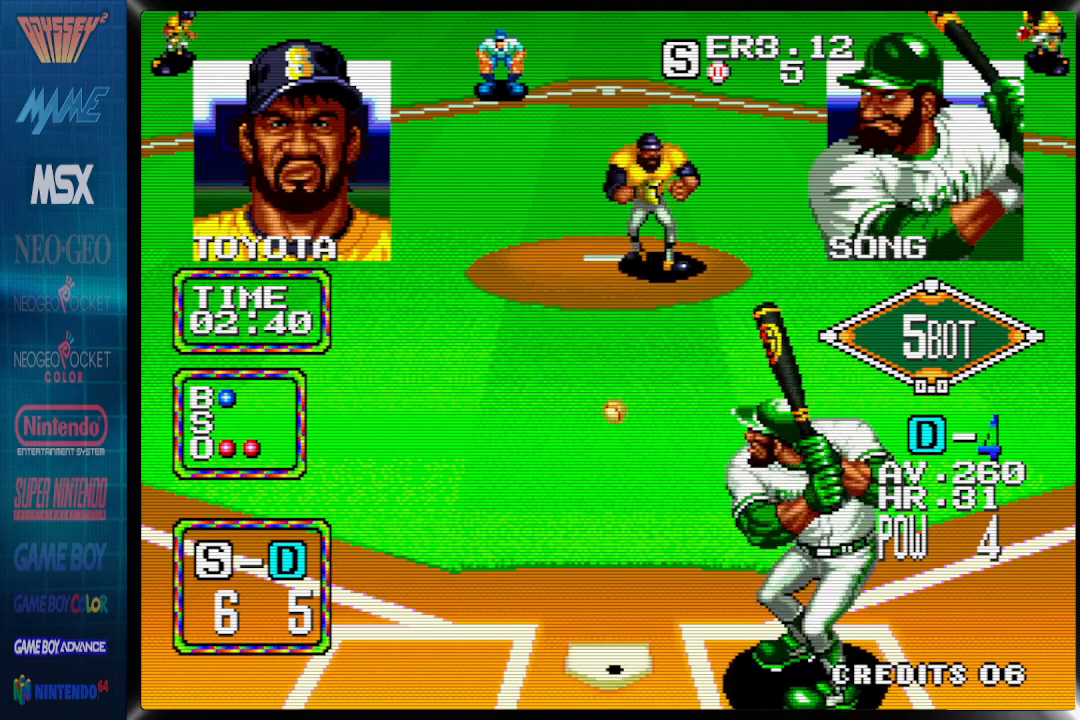
{"buttons": [], "events": []}
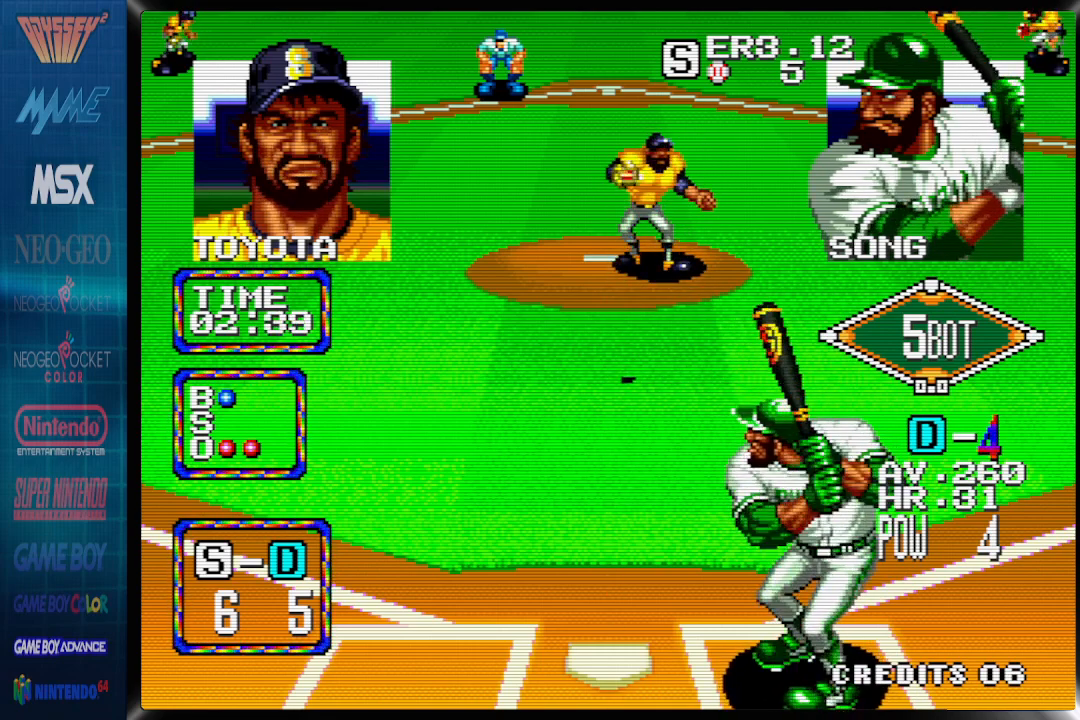
{"buttons": [], "events": []}
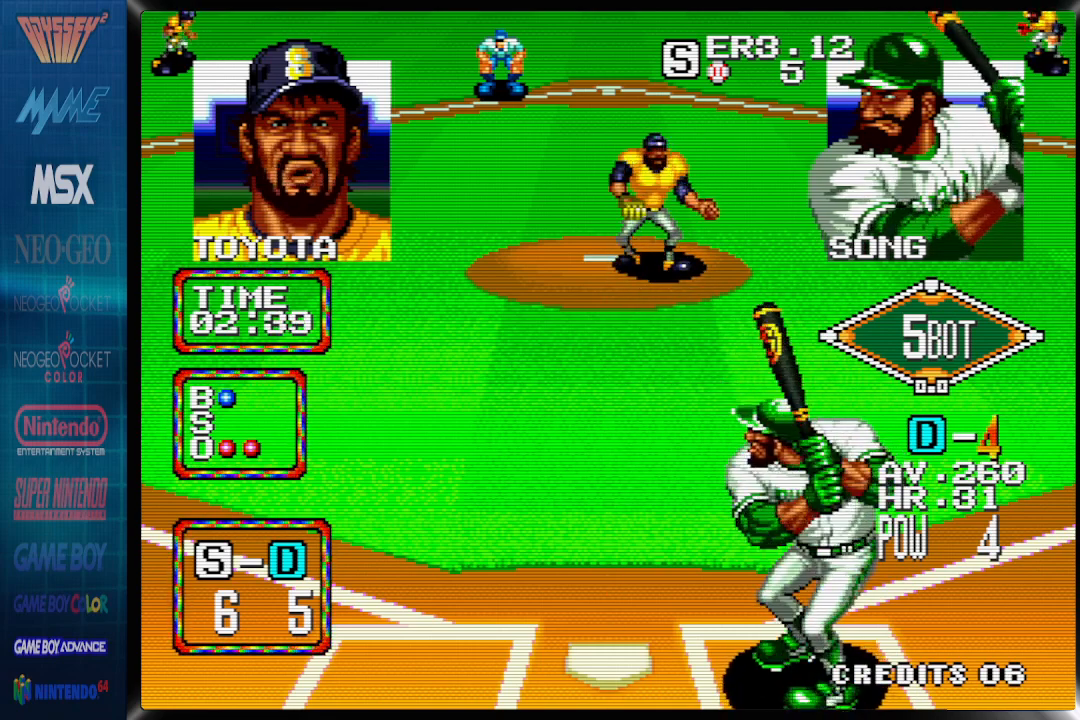
{"buttons": ["DPAD_DOWN"], "events": [[267, "DPAD_DOWN", "down"]]}
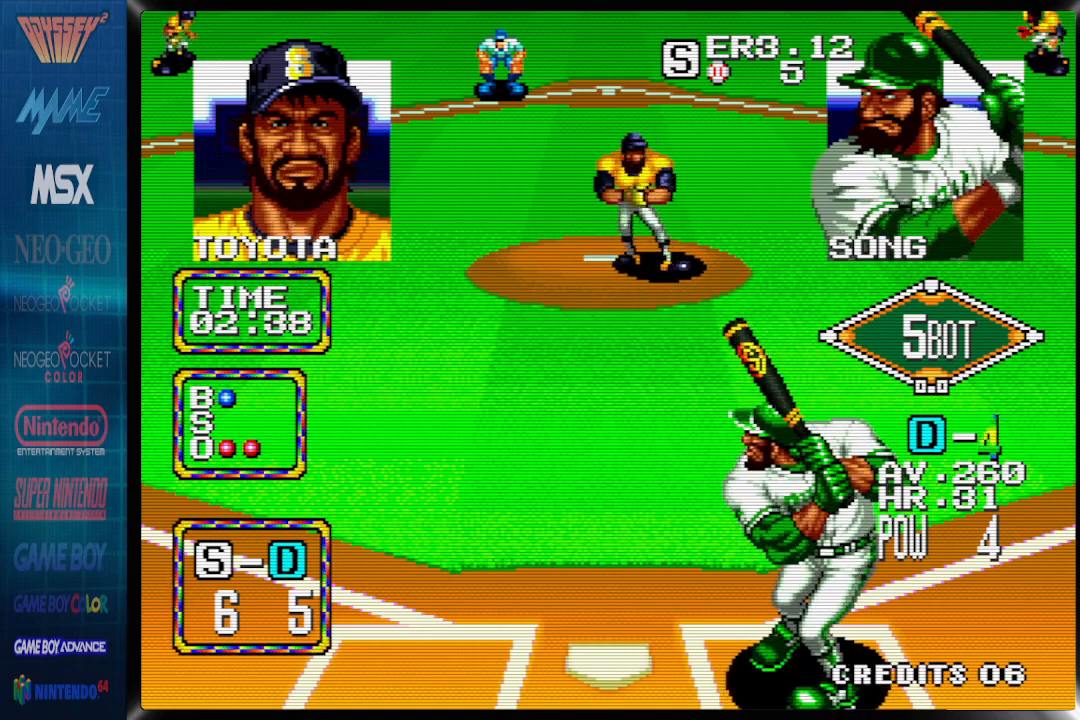
{"buttons": ["DPAD_DOWN"], "events": []}
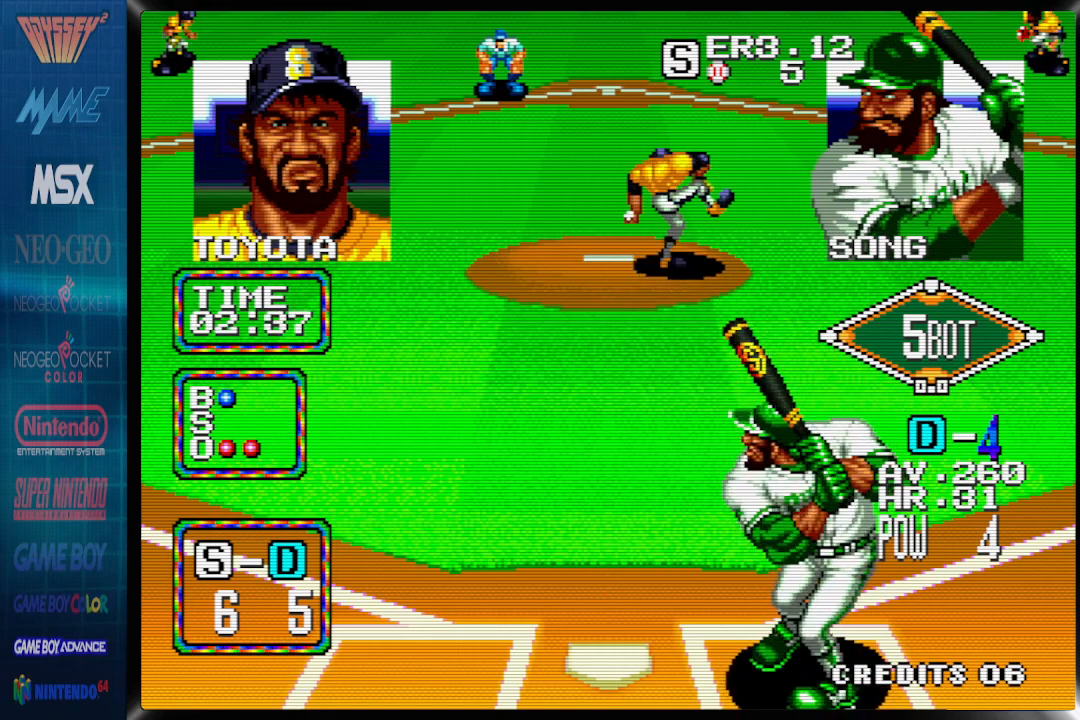
{"buttons": ["DPAD_DOWN"], "events": []}
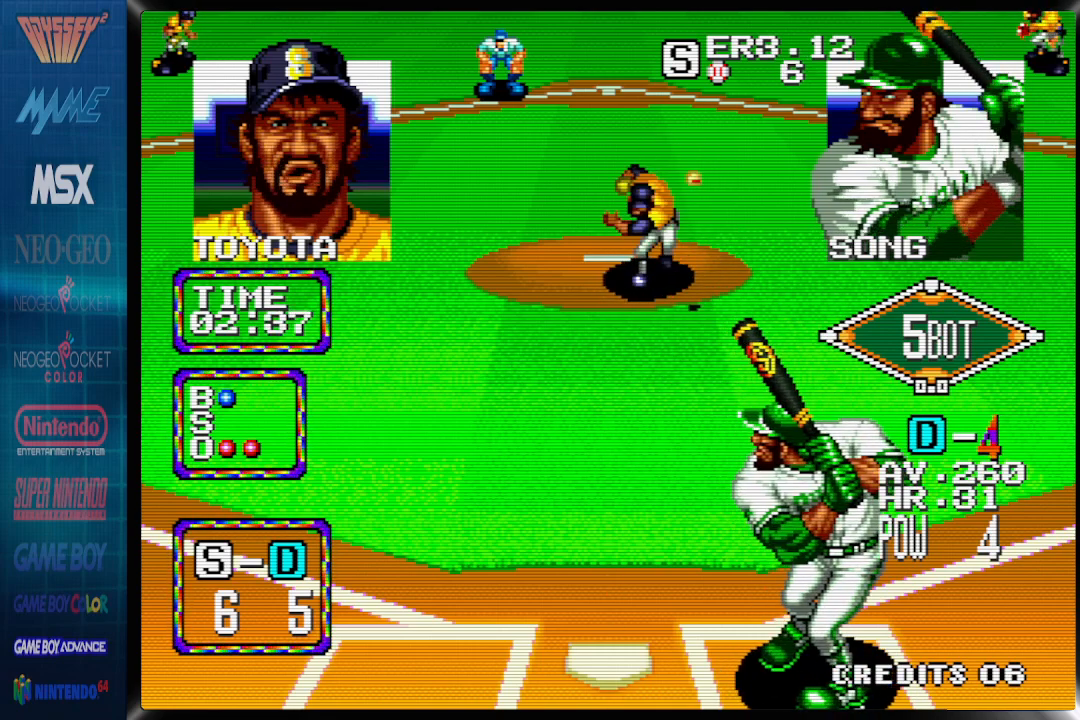
{"buttons": ["DPAD_DOWN", "DPAD_LEFT"], "events": [[133, "DPAD_LEFT", "down"]]}